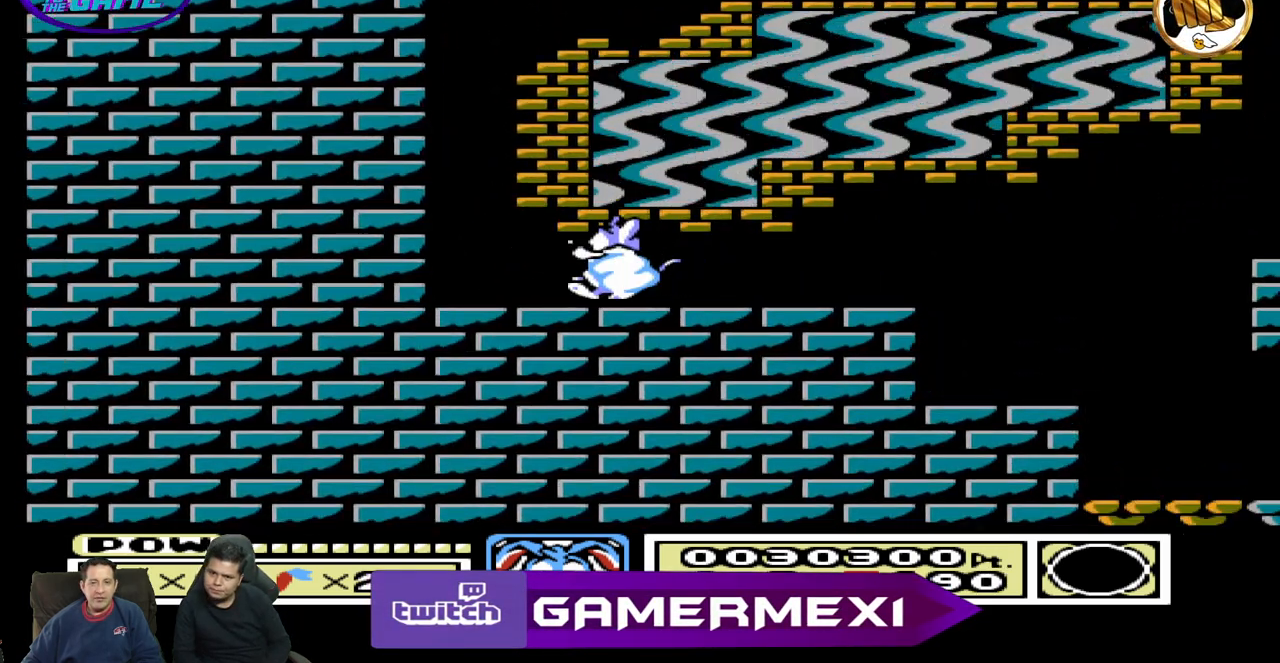
Gameplay with a controller (Nintendo layout); each line is a JSON object with the inputs held at the frame after it (dt_ms = milliseconds from this image to that frame). "events" lists button and stick changes between this image and that frame as [ms after this image, input, new state], when the widget could be followed in between. Not read: A B L3 R3 START.
{"dt_ms": 500, "buttons": ["DPAD_RIGHT"], "events": [[50, "DPAD_LEFT", "up"], [150, "DPAD_RIGHT", "down"]]}
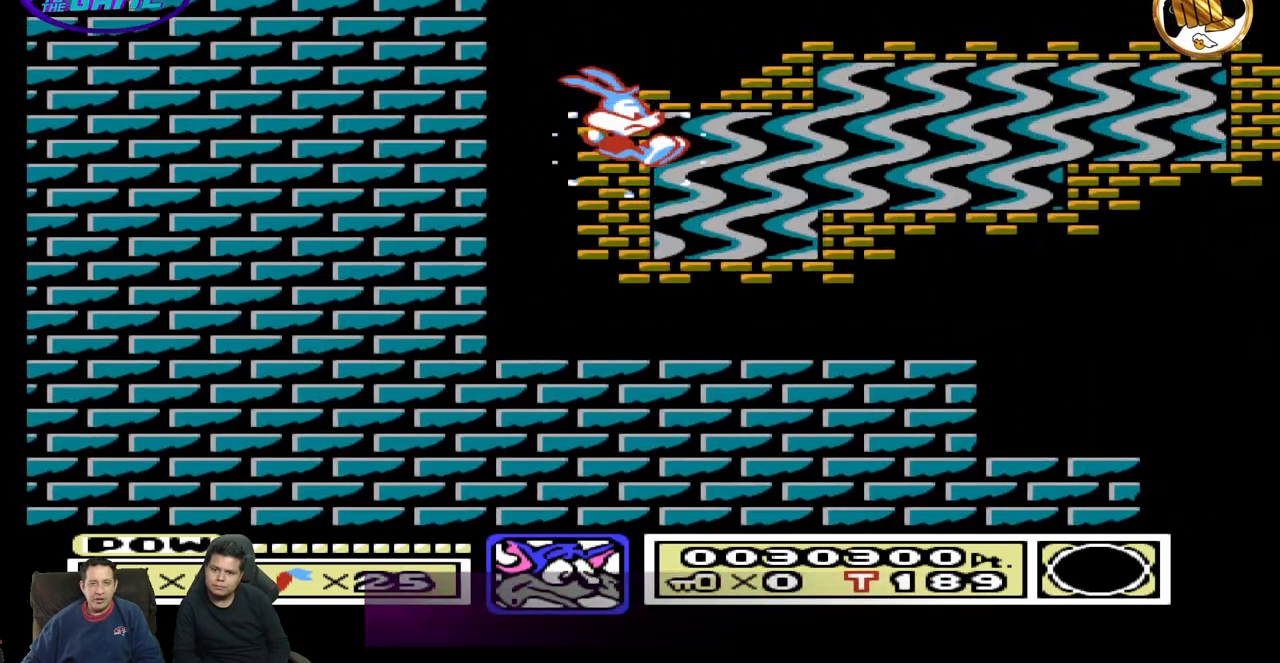
{"dt_ms": 500, "buttons": ["DPAD_RIGHT"], "events": [[67, "DPAD_RIGHT", "up"], [483, "DPAD_RIGHT", "down"]]}
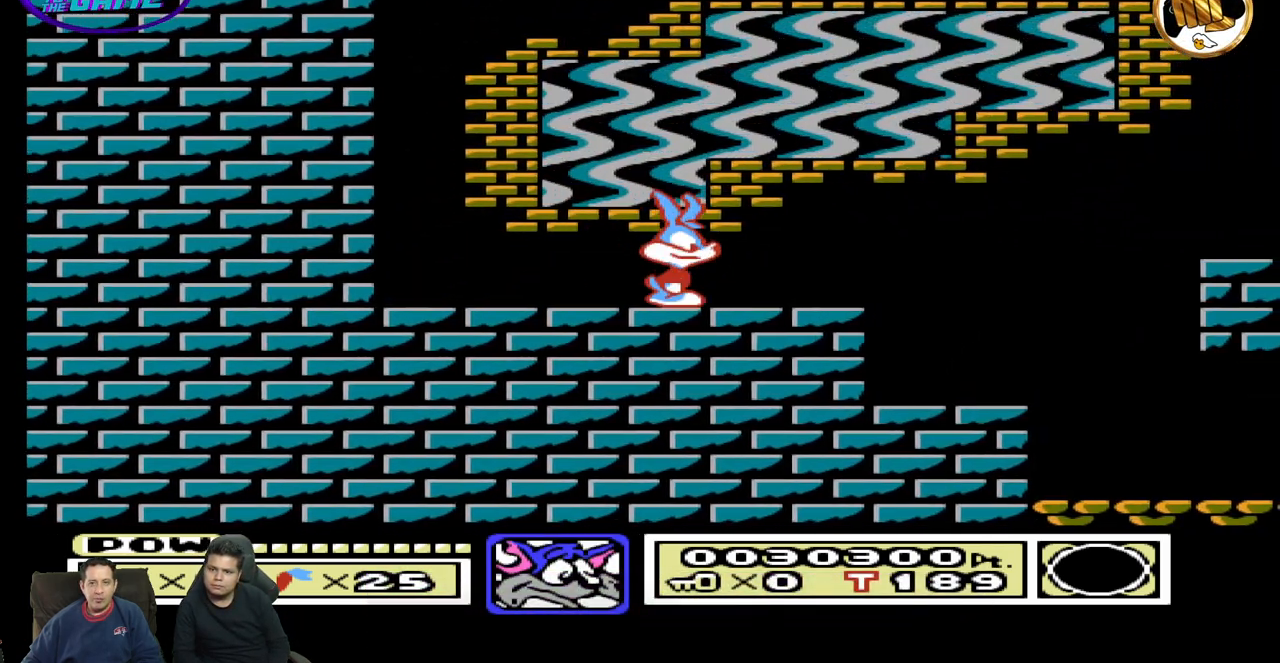
{"dt_ms": 500, "buttons": ["DPAD_RIGHT"], "events": []}
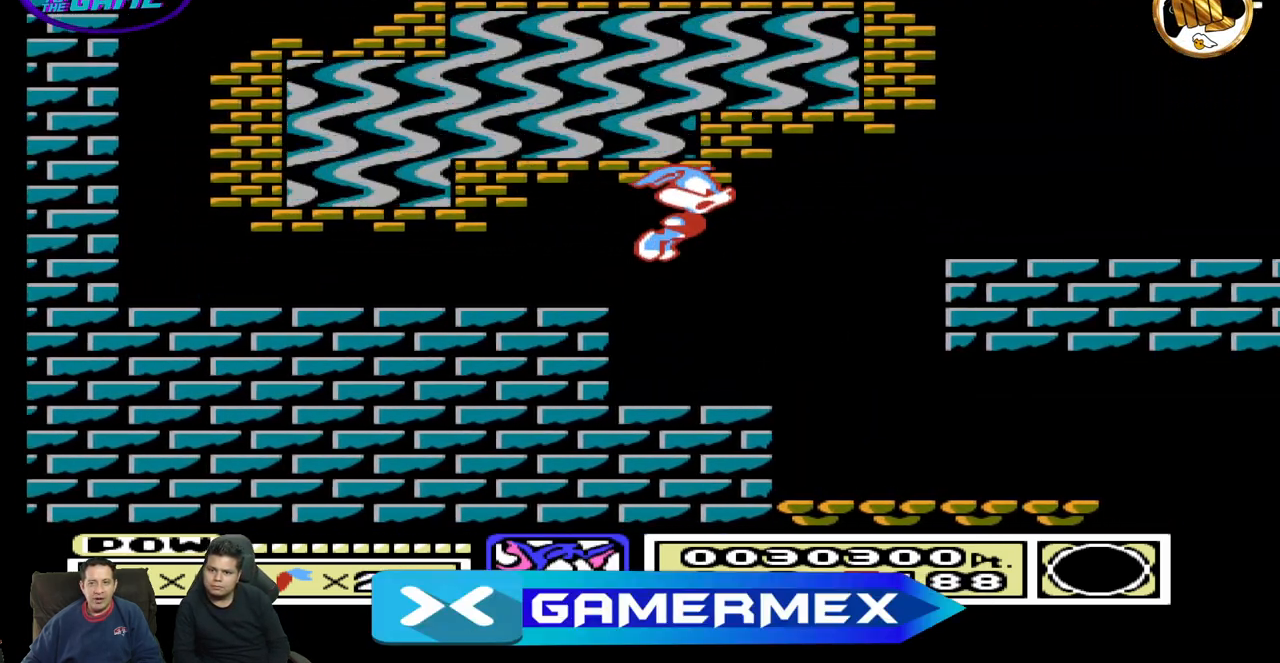
{"dt_ms": 500, "buttons": ["DPAD_LEFT"], "events": [[267, "DPAD_RIGHT", "up"], [417, "DPAD_LEFT", "down"]]}
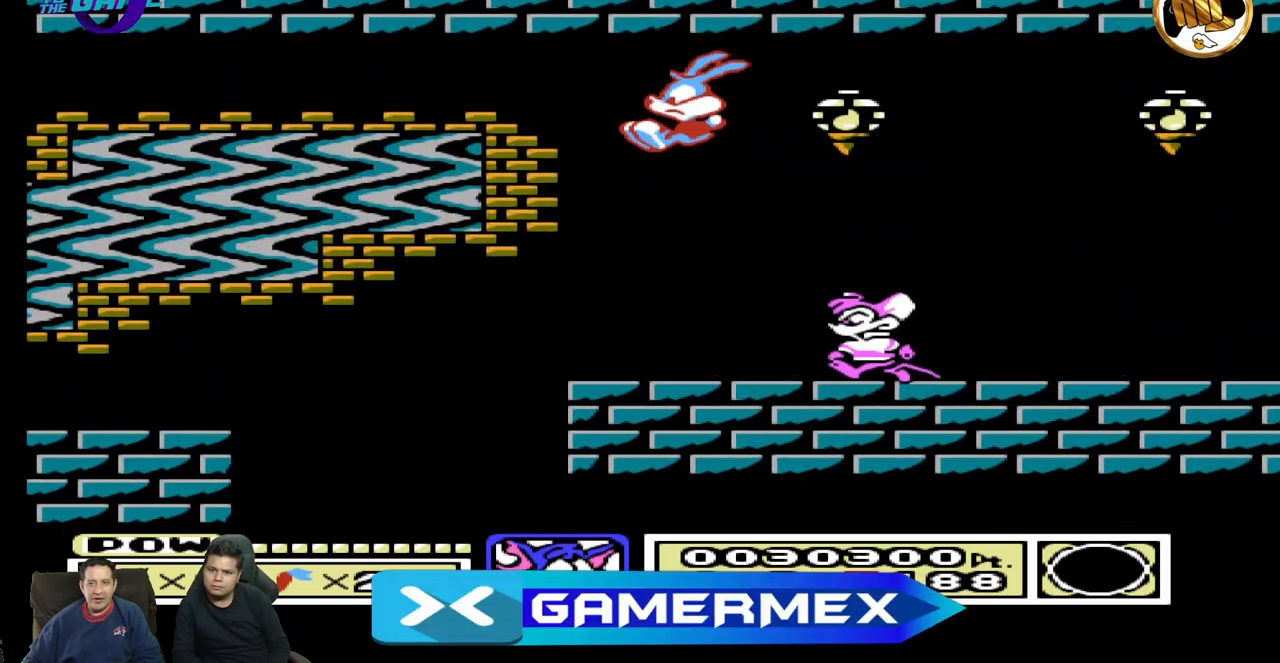
{"dt_ms": 500, "buttons": ["DPAD_RIGHT"], "events": [[383, "DPAD_LEFT", "up"], [467, "DPAD_RIGHT", "down"]]}
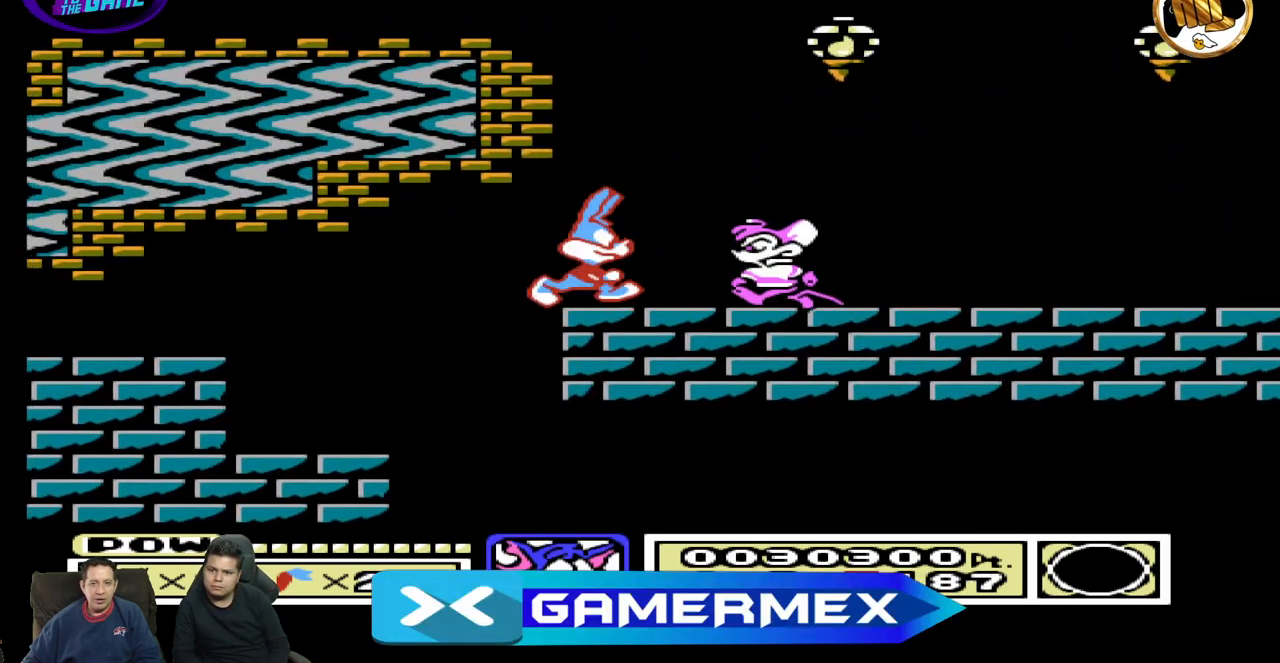
{"dt_ms": 500, "buttons": [], "events": [[300, "DPAD_RIGHT", "up"]]}
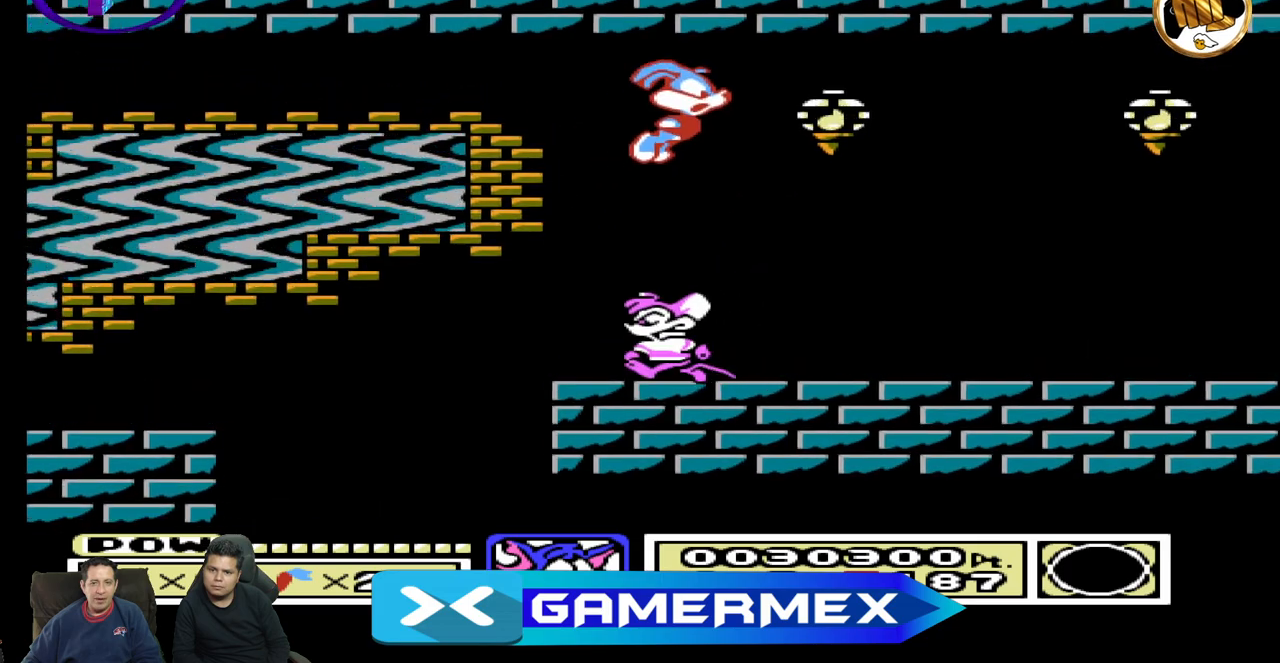
{"dt_ms": 500, "buttons": ["DPAD_RIGHT"], "events": [[267, "DPAD_RIGHT", "down"]]}
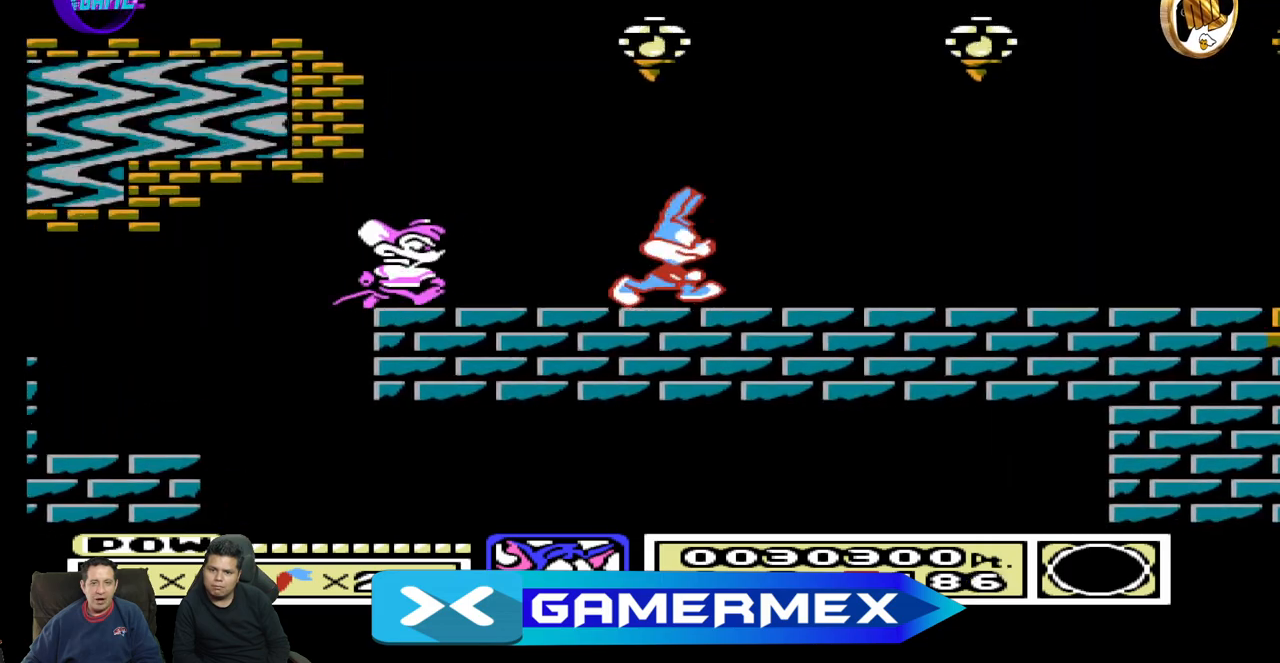
{"dt_ms": 500, "buttons": [], "events": [[450, "DPAD_RIGHT", "up"]]}
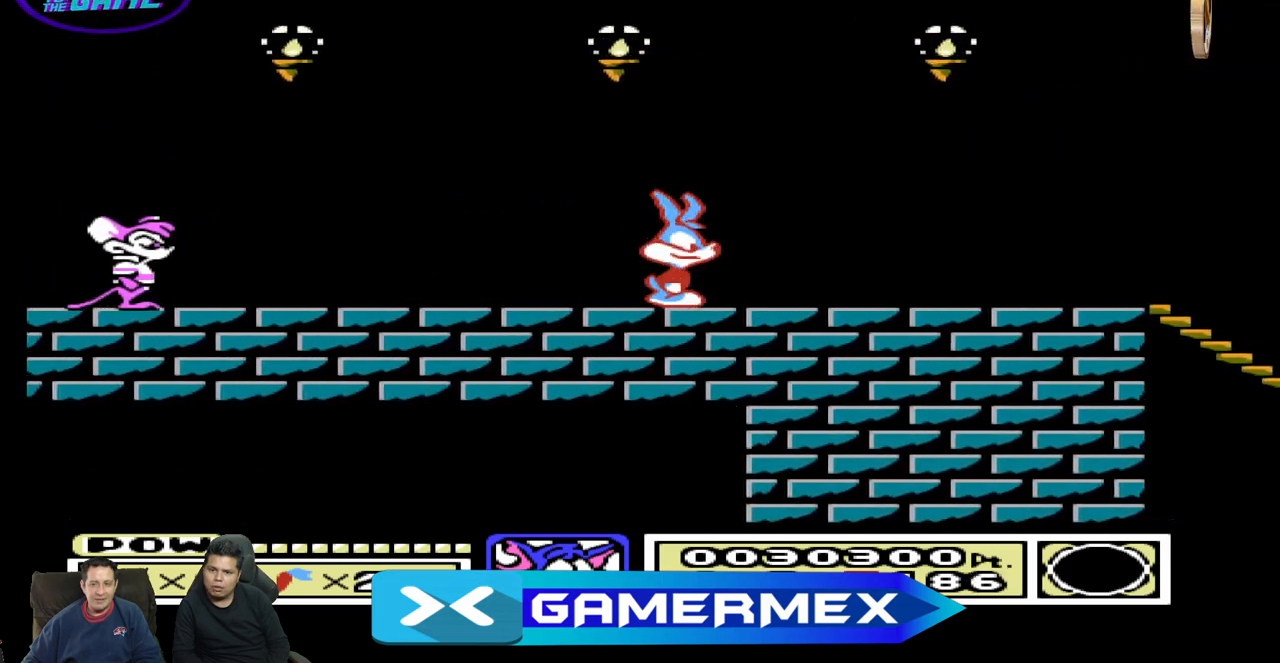
{"dt_ms": 500, "buttons": ["DPAD_RIGHT"], "events": [[400, "DPAD_RIGHT", "down"]]}
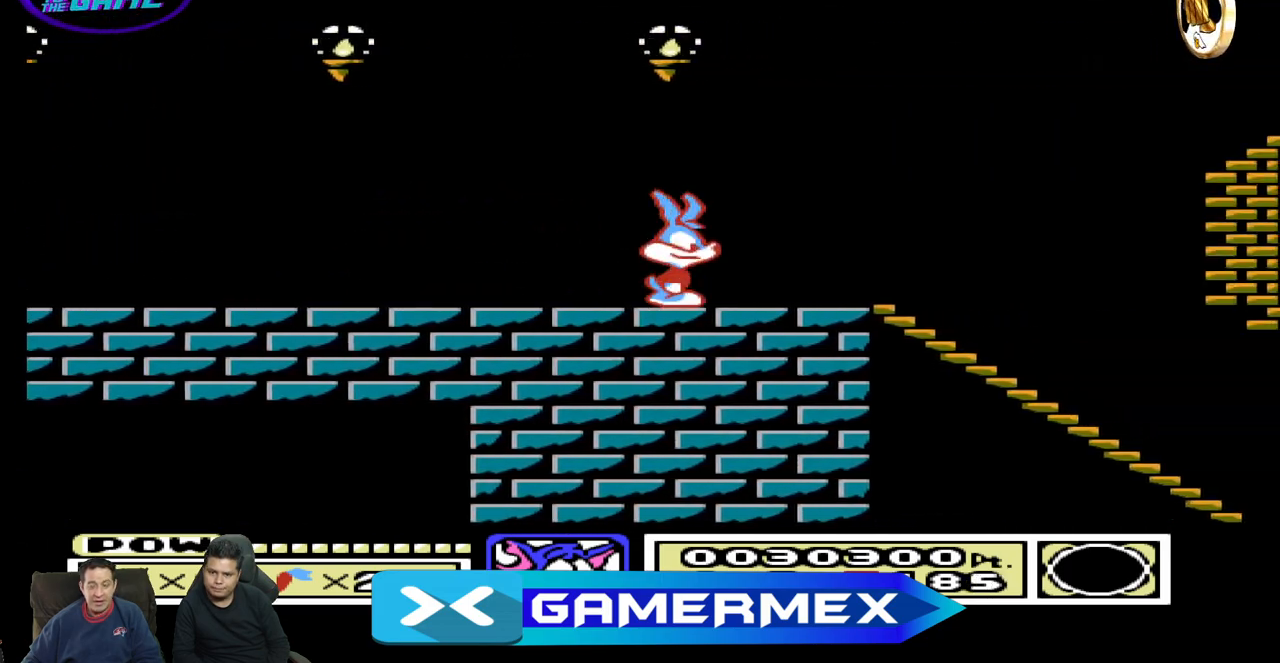
{"dt_ms": 500, "buttons": ["DPAD_RIGHT"], "events": [[67, "DPAD_RIGHT", "up"], [500, "DPAD_RIGHT", "down"]]}
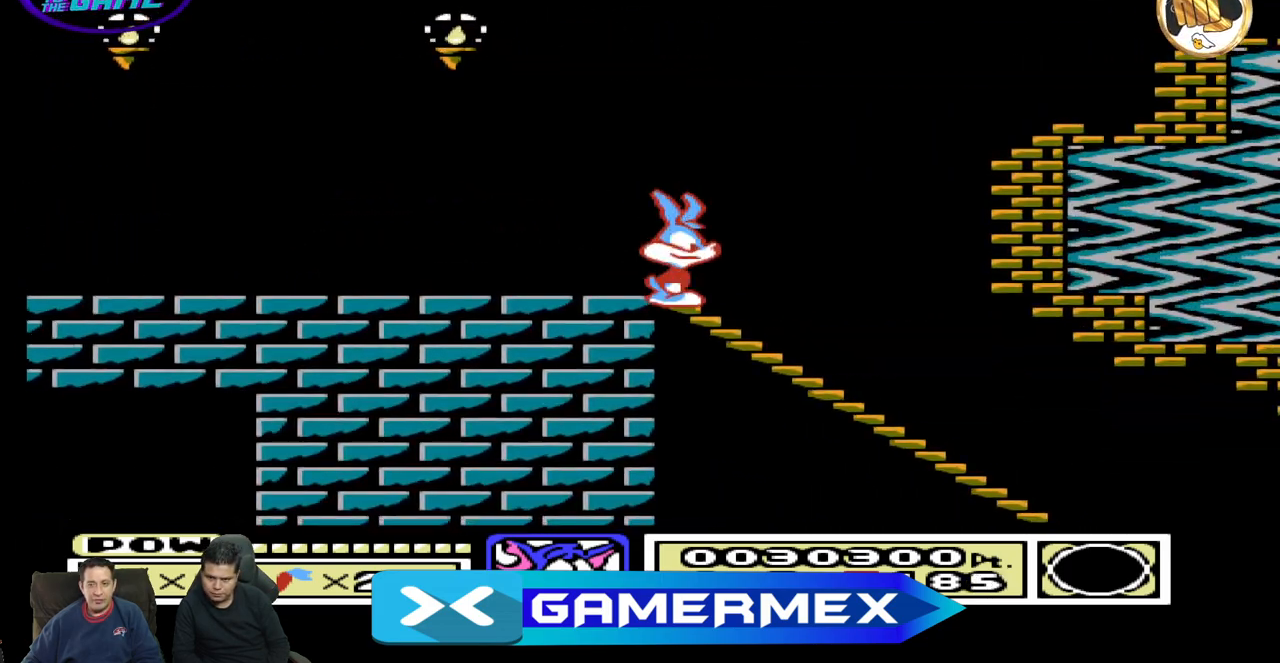
{"dt_ms": 500, "buttons": [], "events": [[350, "DPAD_RIGHT", "up"]]}
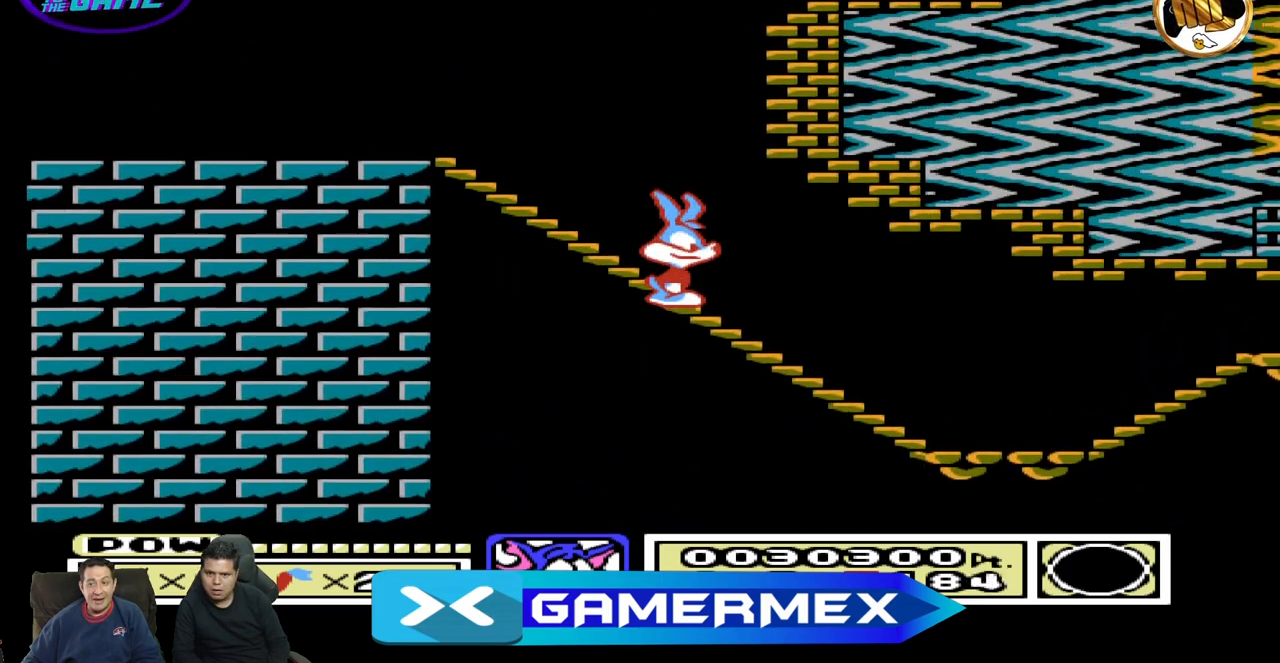
{"dt_ms": 500, "buttons": [], "events": []}
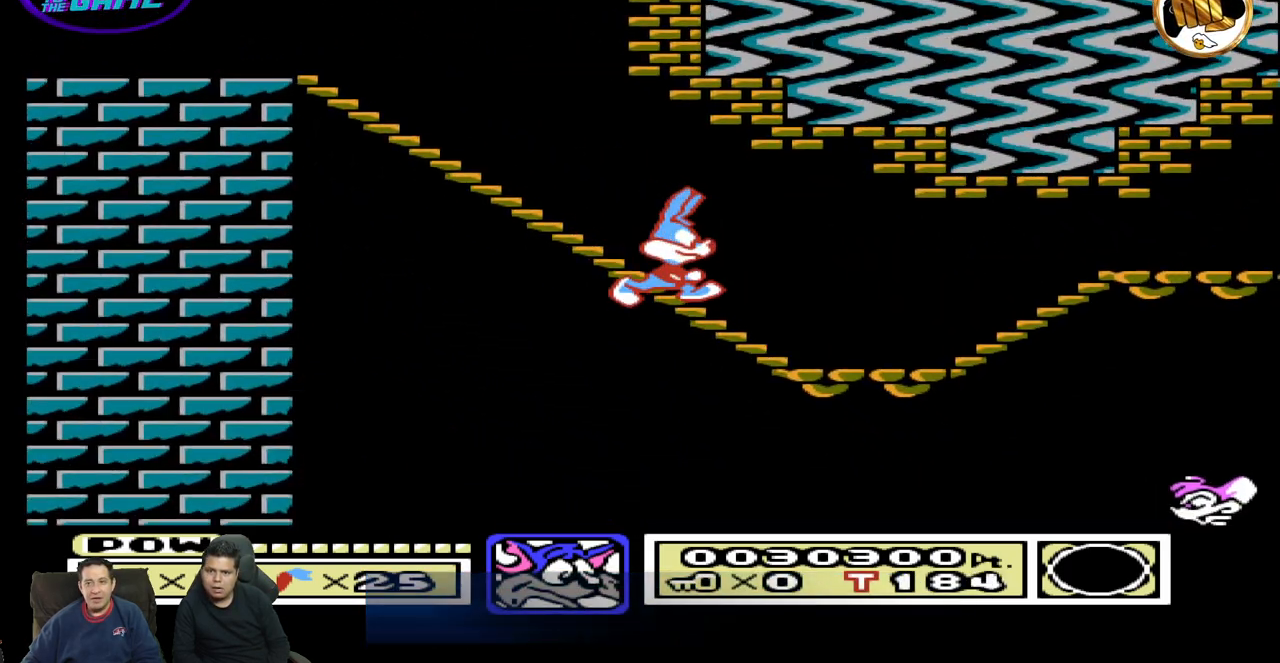
{"dt_ms": 500, "buttons": ["DPAD_RIGHT"], "events": [[150, "DPAD_RIGHT", "down"]]}
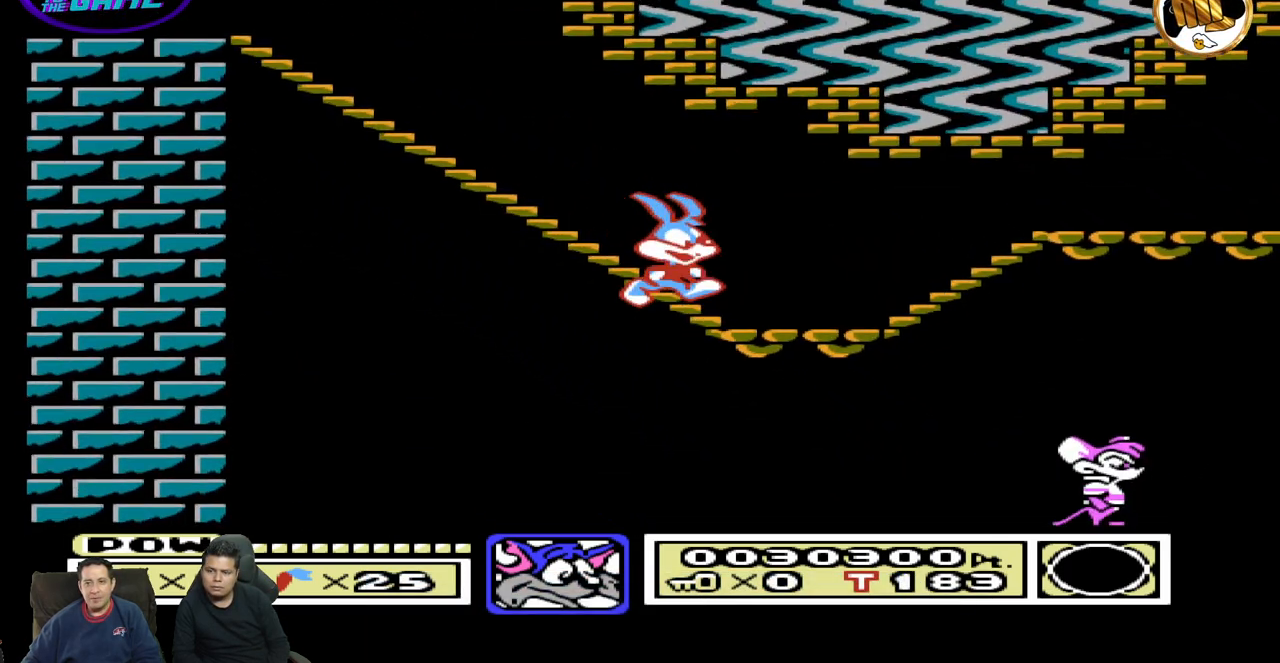
{"dt_ms": 500, "buttons": ["DPAD_RIGHT"], "events": [[33, "DPAD_RIGHT", "up"], [233, "DPAD_RIGHT", "down"]]}
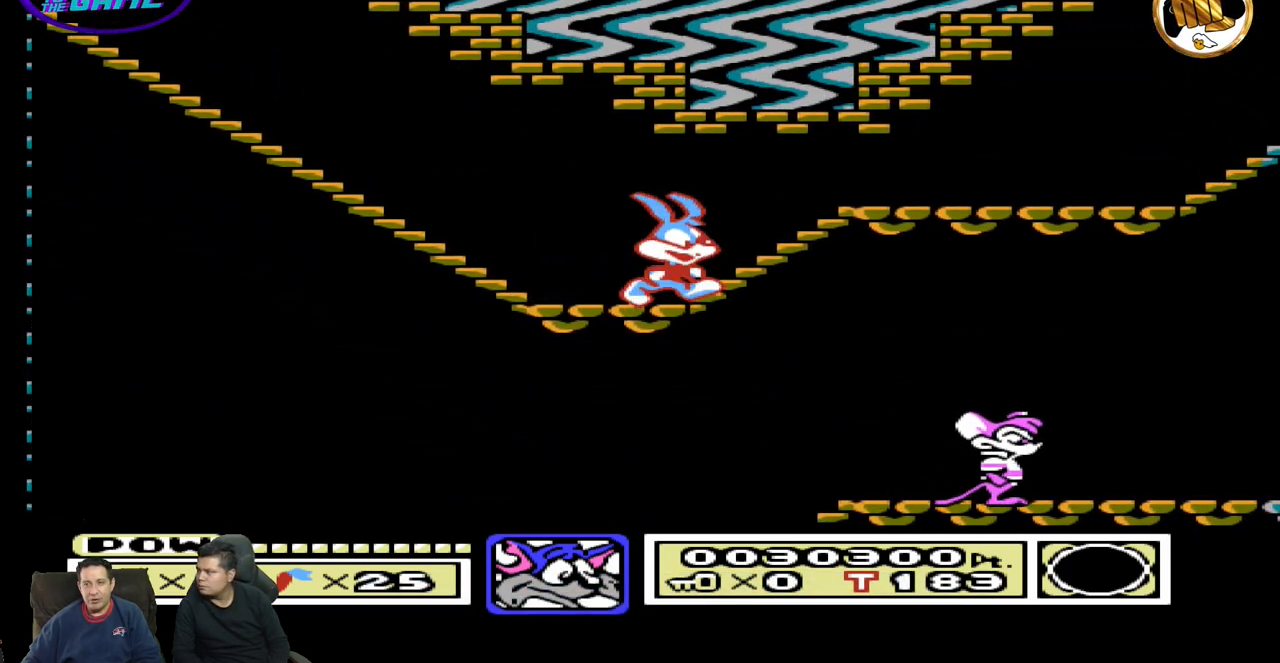
{"dt_ms": 500, "buttons": ["DPAD_LEFT"], "events": [[200, "DPAD_RIGHT", "up"], [400, "DPAD_LEFT", "down"]]}
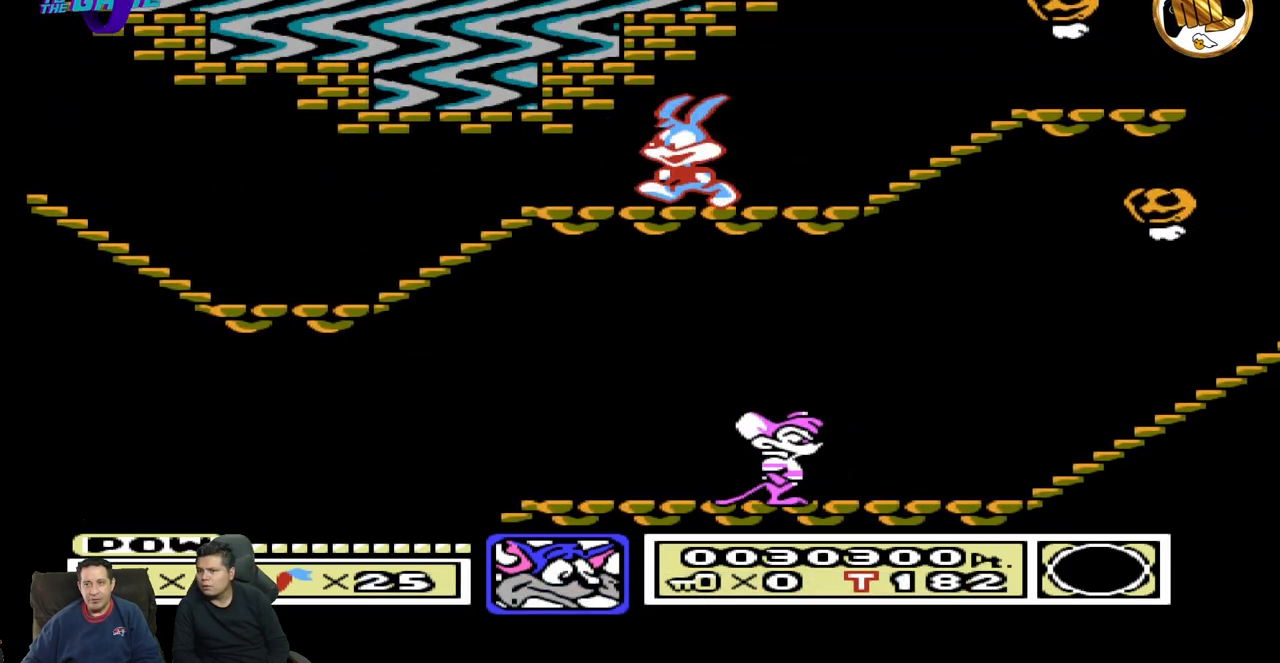
{"dt_ms": 500, "buttons": ["DPAD_RIGHT"], "events": [[117, "DPAD_LEFT", "up"], [450, "DPAD_RIGHT", "down"]]}
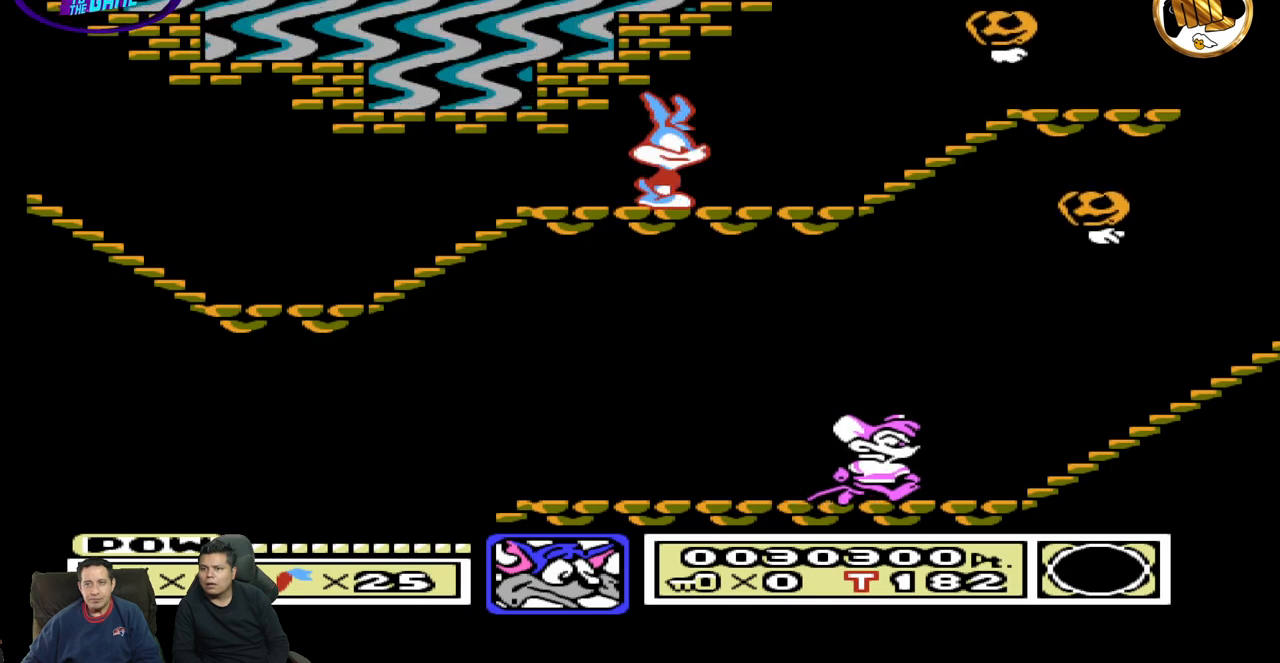
{"dt_ms": 500, "buttons": ["DPAD_RIGHT"], "events": []}
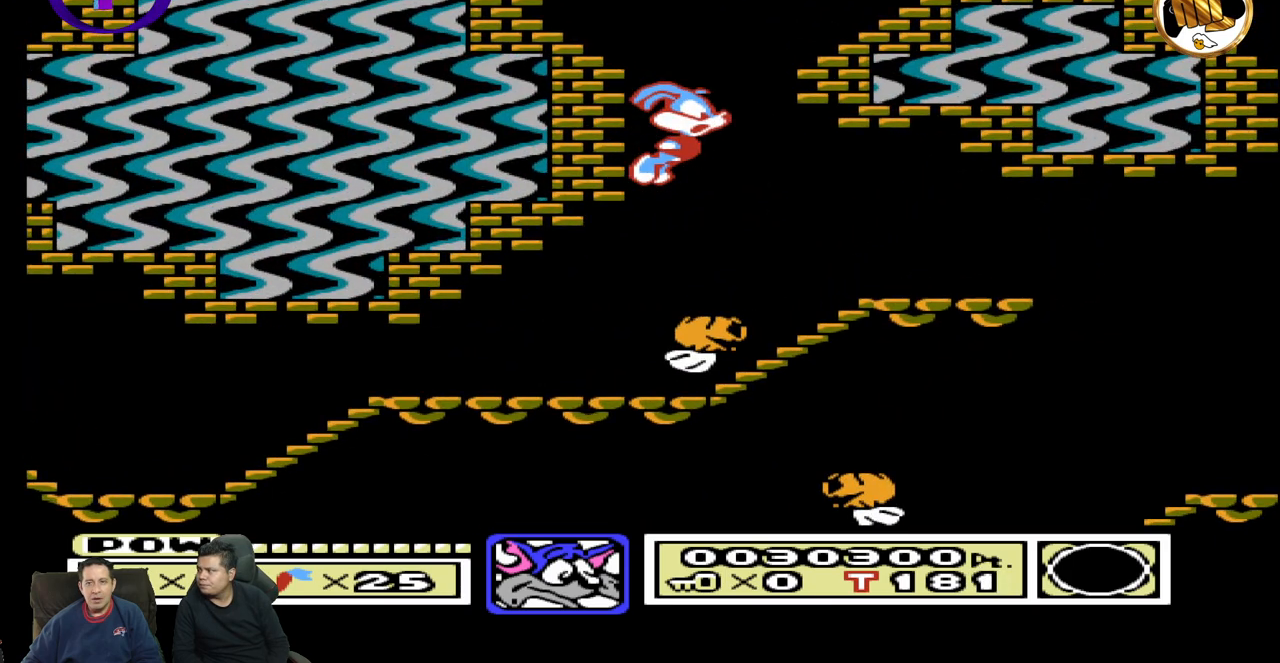
{"dt_ms": 500, "buttons": ["DPAD_RIGHT"], "events": []}
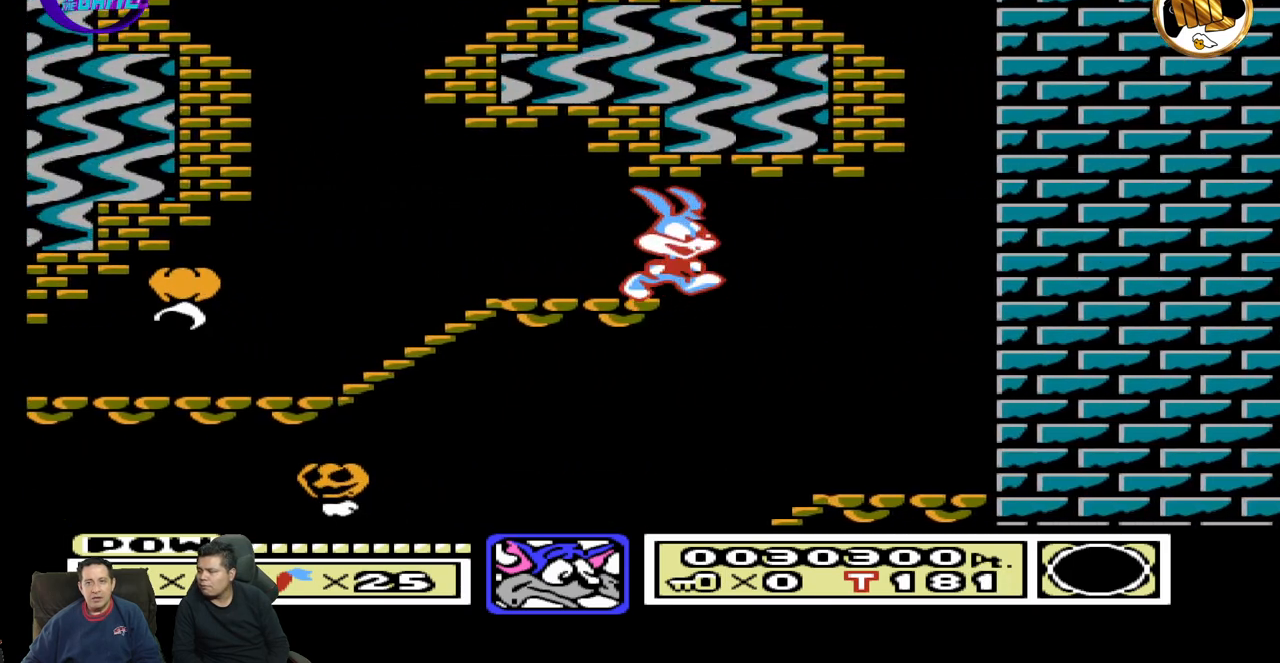
{"dt_ms": 500, "buttons": [], "events": [[83, "DPAD_RIGHT", "up"], [283, "DPAD_LEFT", "down"], [483, "DPAD_LEFT", "up"]]}
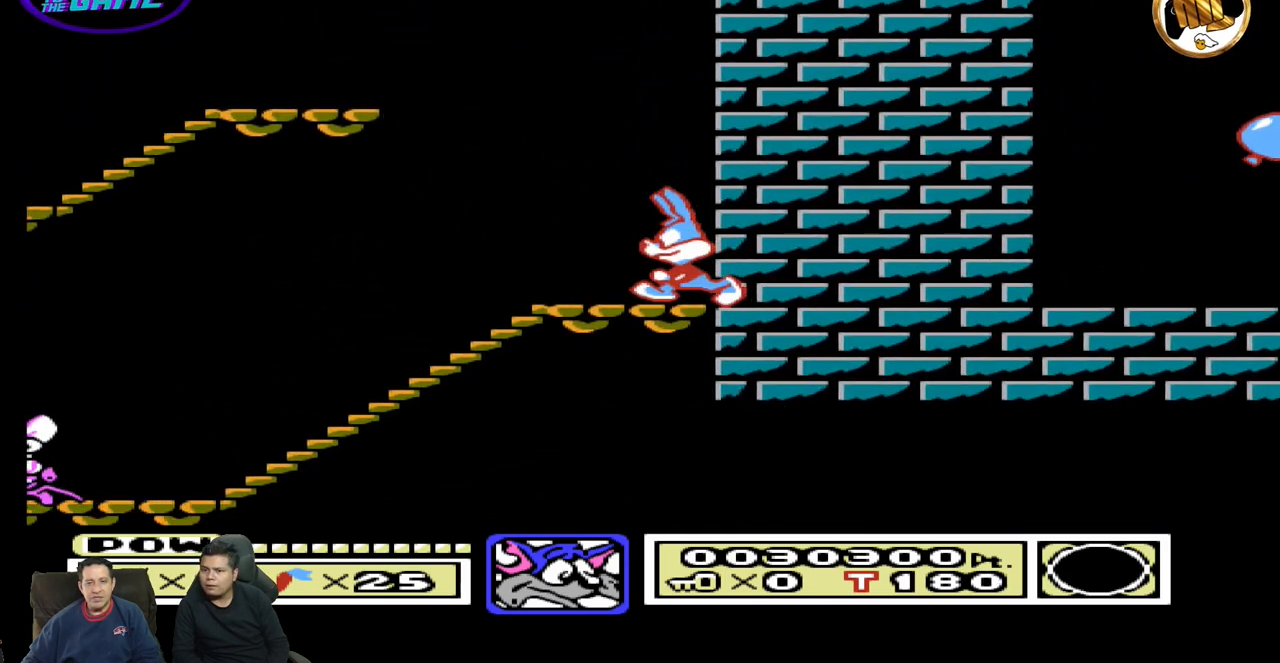
{"dt_ms": 1000, "buttons": ["DPAD_LEFT"], "events": [[233, "DPAD_LEFT", "down"], [417, "DPAD_LEFT", "up"], [950, "DPAD_LEFT", "down"]]}
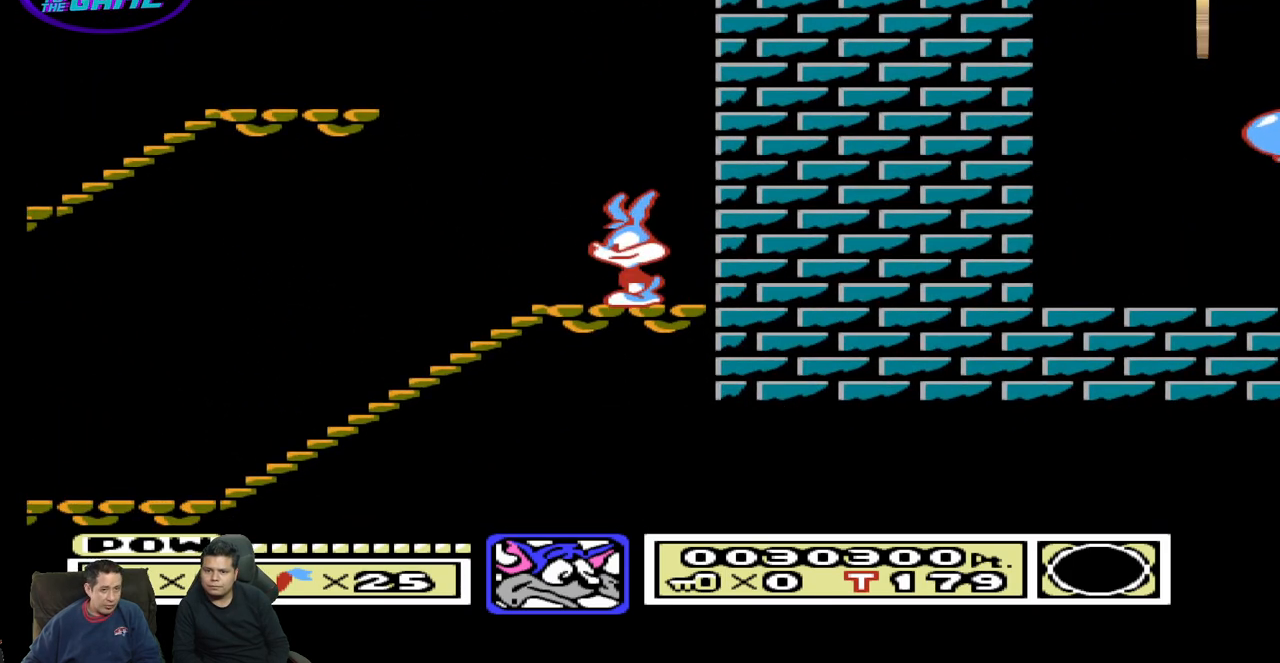
{"dt_ms": 500, "buttons": ["DPAD_LEFT"], "events": []}
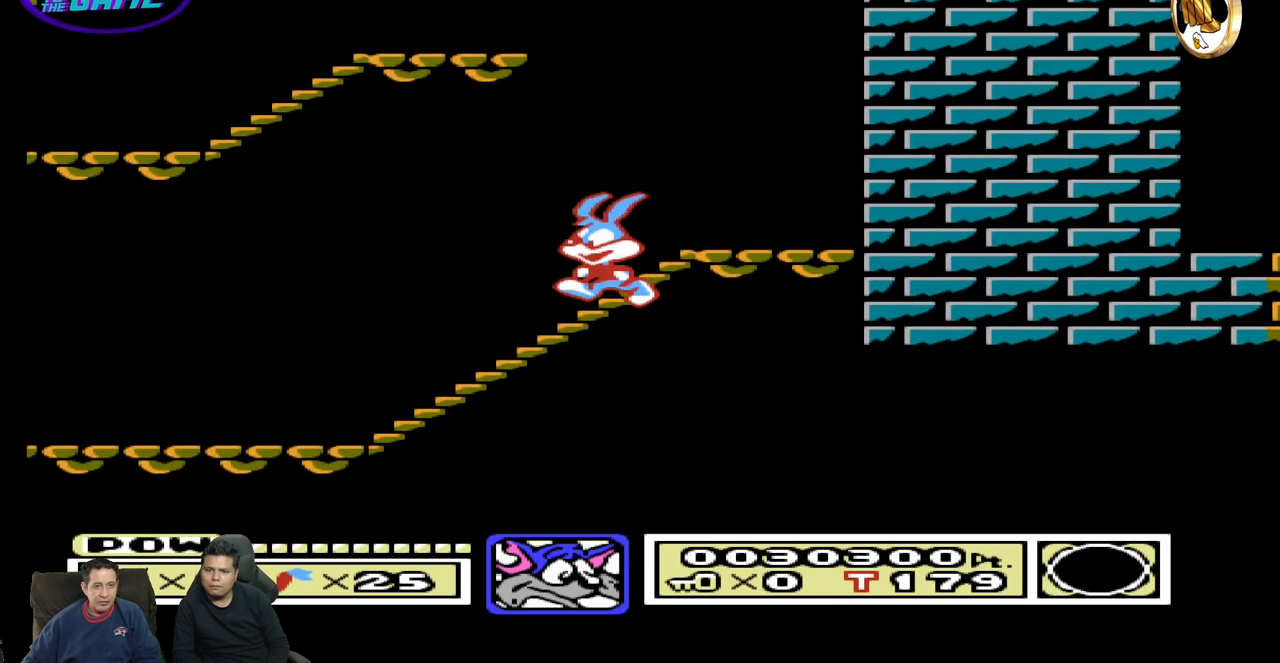
{"dt_ms": 500, "buttons": ["DPAD_RIGHT"], "events": [[17, "DPAD_LEFT", "up"], [433, "DPAD_RIGHT", "down"]]}
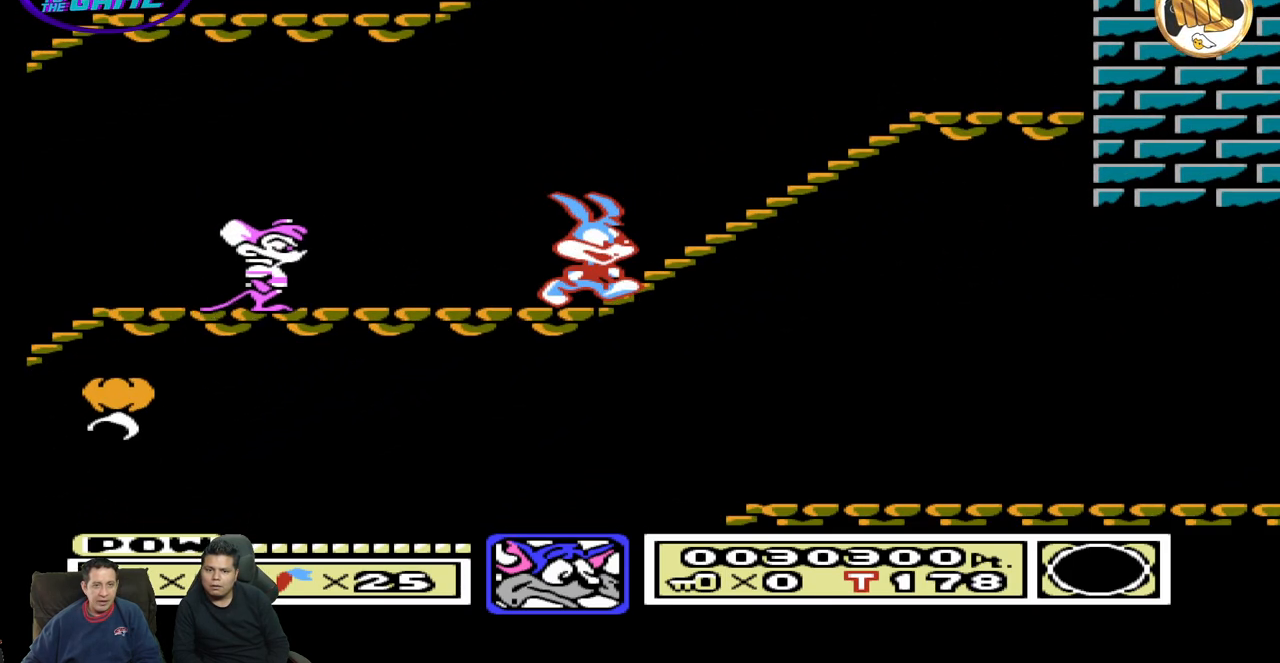
{"dt_ms": 500, "buttons": [], "events": [[167, "DPAD_RIGHT", "up"]]}
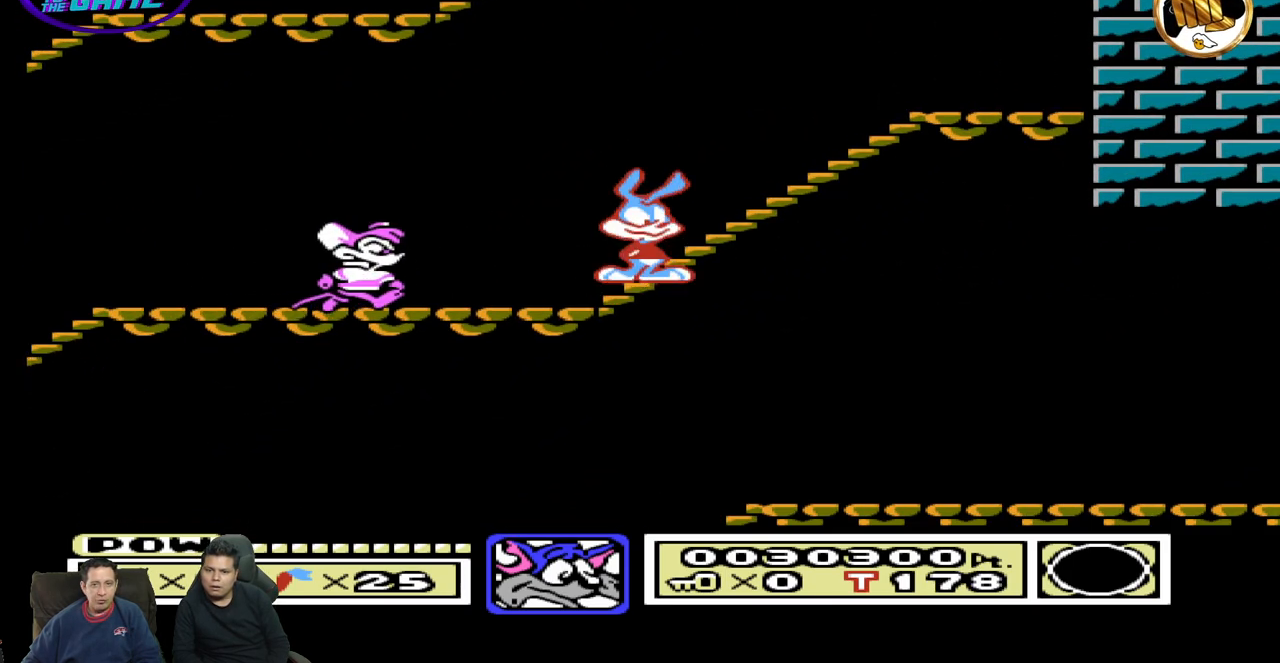
{"dt_ms": 500, "buttons": [], "events": [[67, "DPAD_LEFT", "down"], [467, "DPAD_LEFT", "up"]]}
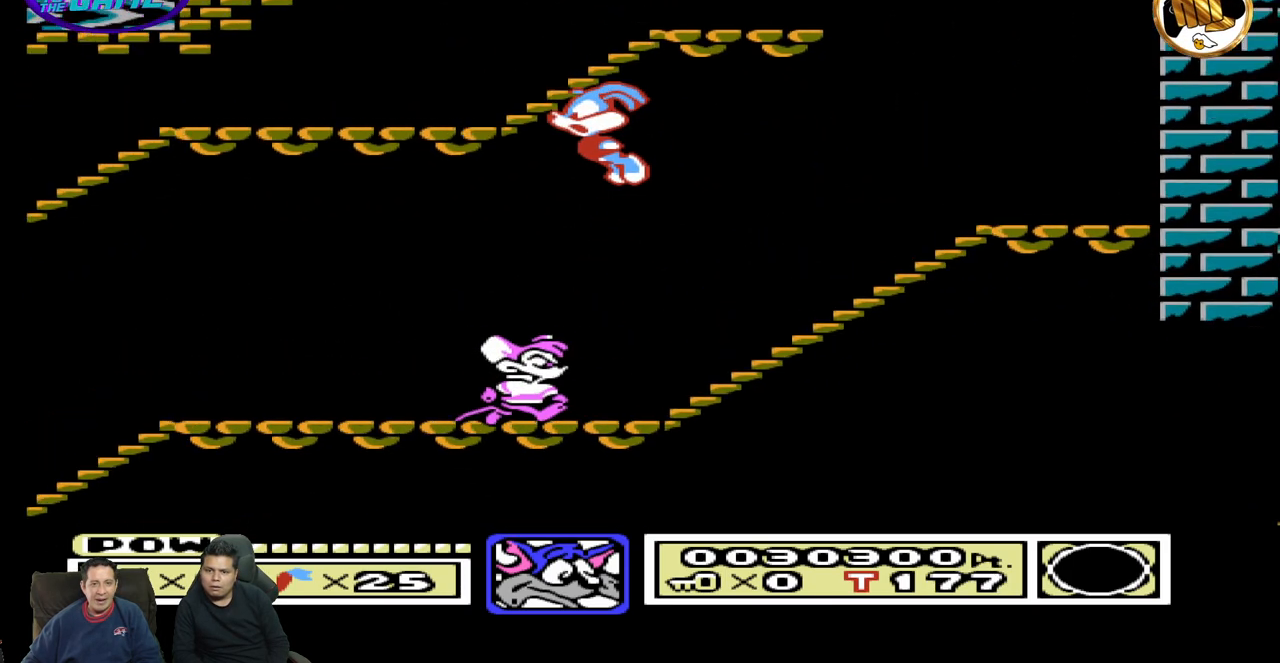
{"dt_ms": 500, "buttons": ["DPAD_LEFT"], "events": [[500, "DPAD_LEFT", "down"]]}
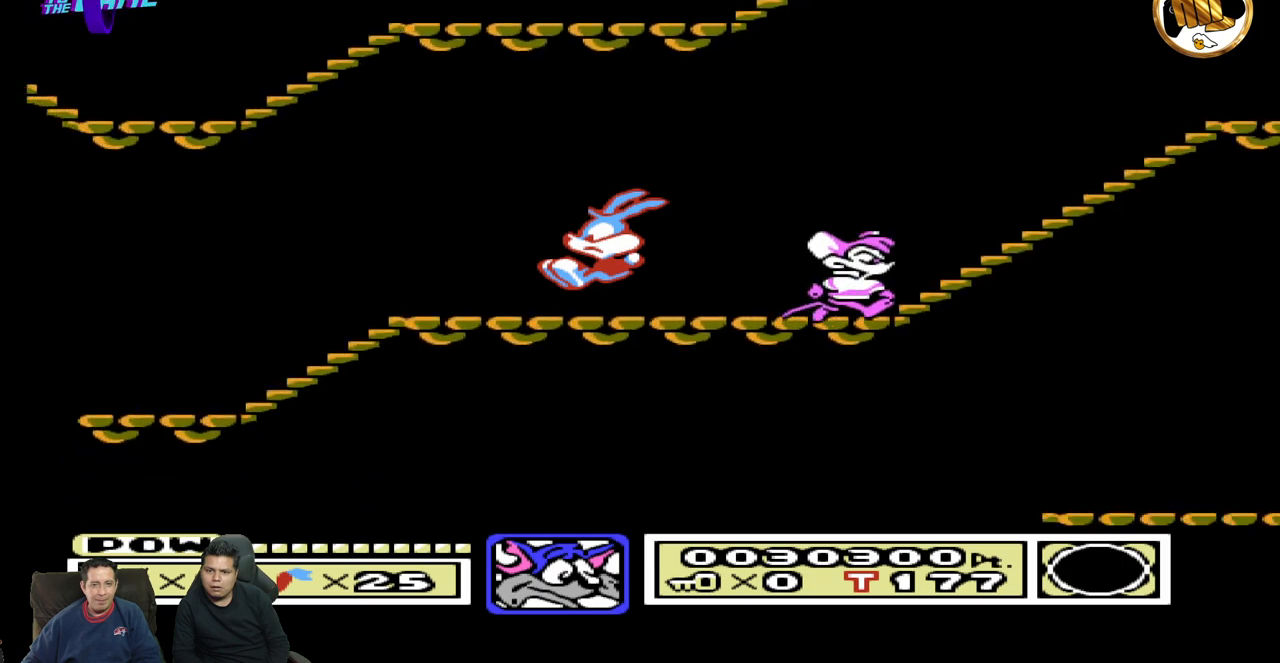
{"dt_ms": 500, "buttons": ["DPAD_LEFT"], "events": []}
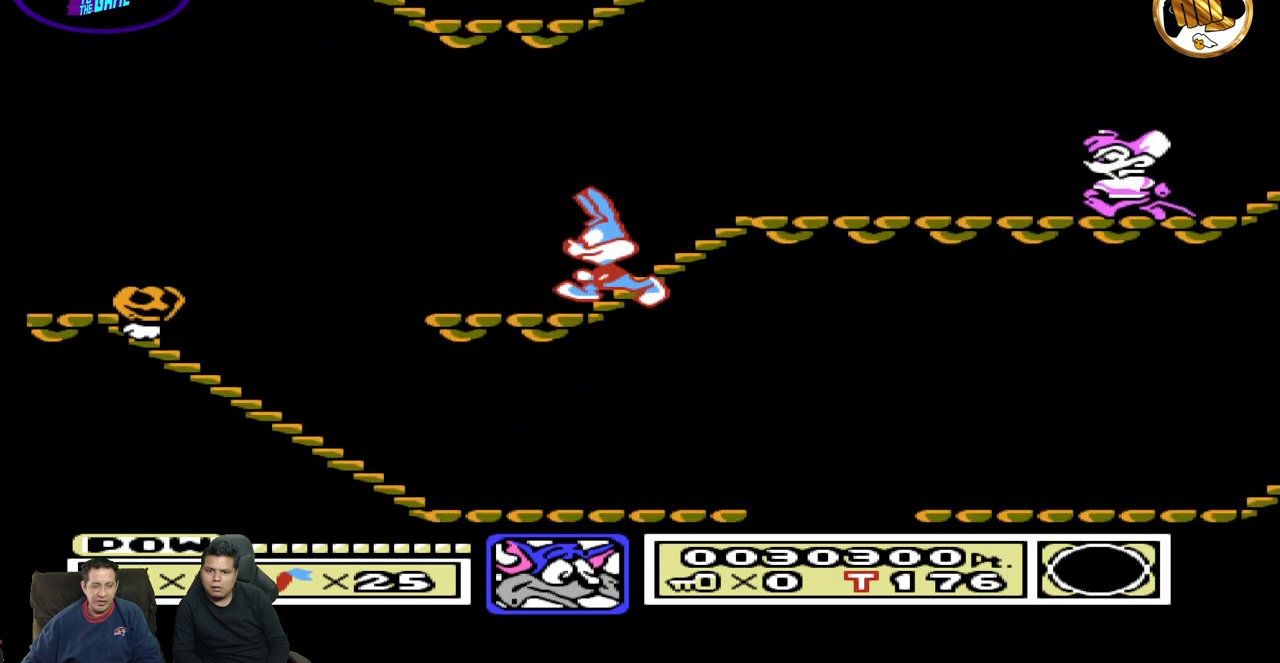
{"dt_ms": 500, "buttons": ["DPAD_RIGHT"], "events": [[300, "DPAD_LEFT", "up"], [467, "DPAD_RIGHT", "down"]]}
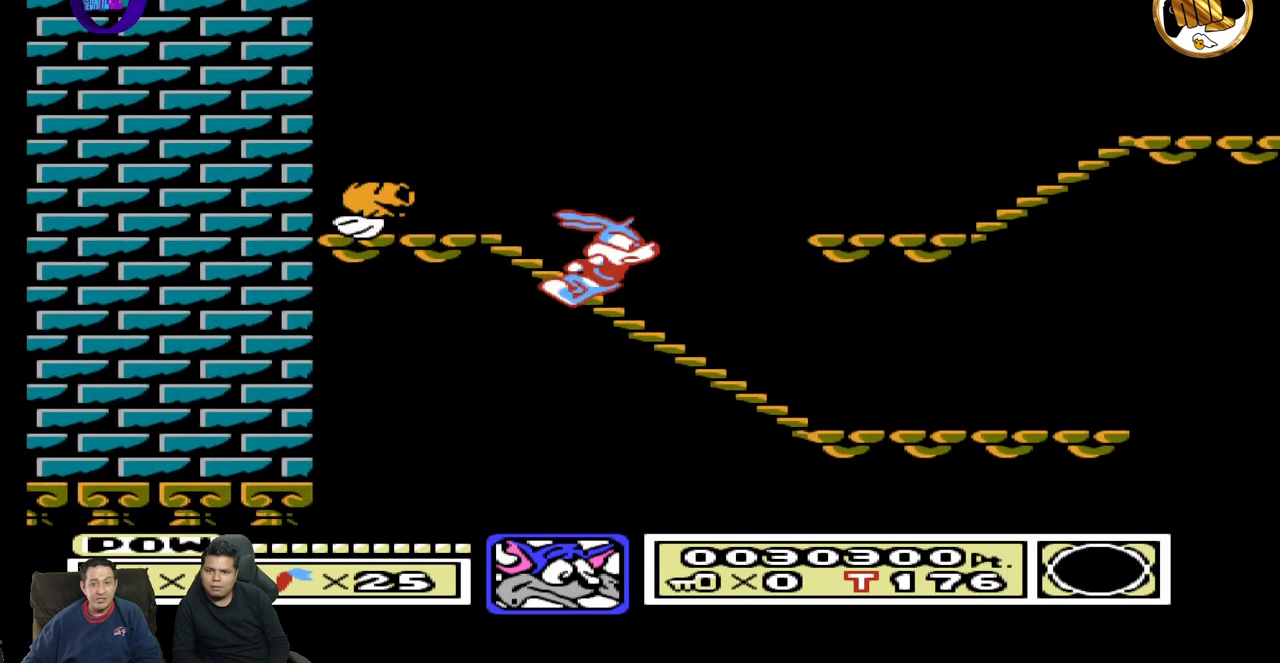
{"dt_ms": 500, "buttons": ["DPAD_RIGHT"], "events": []}
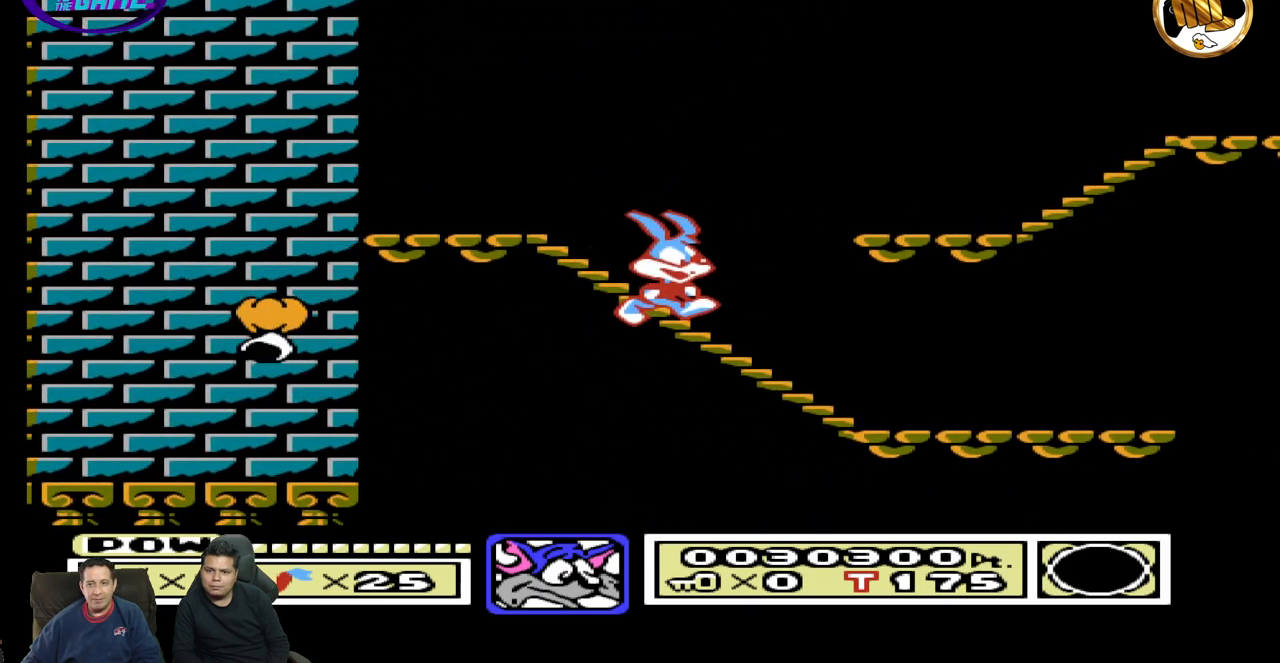
{"dt_ms": 500, "buttons": ["DPAD_RIGHT"], "events": []}
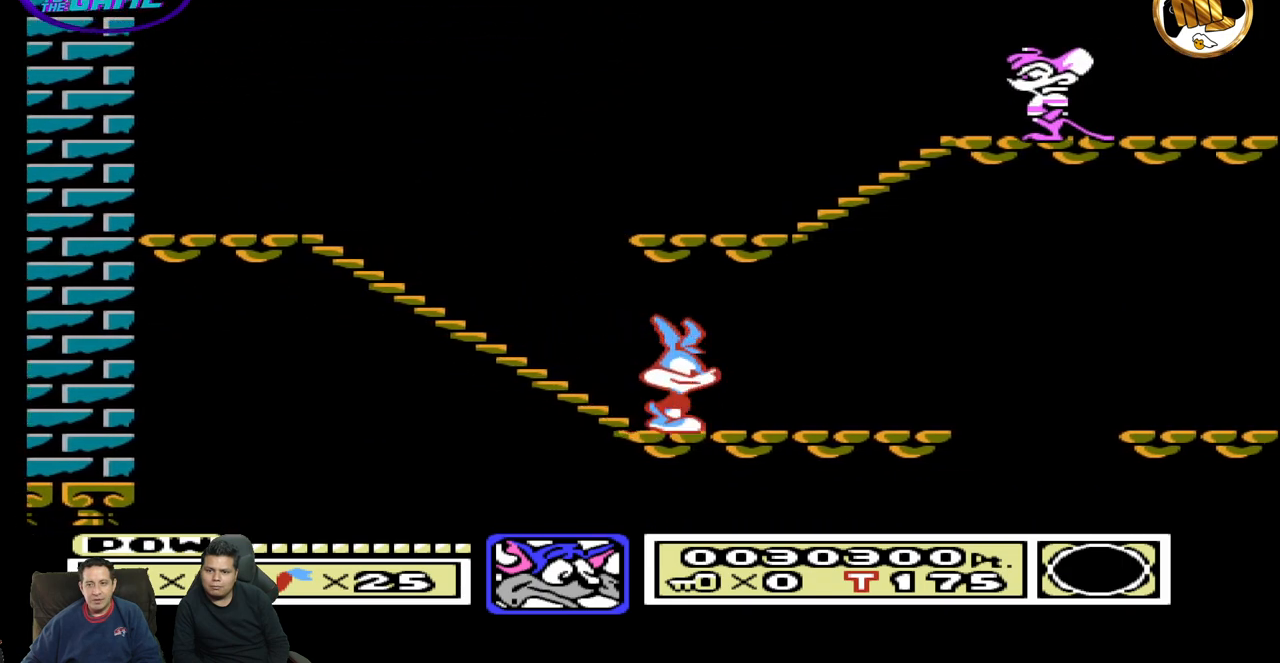
{"dt_ms": 500, "buttons": ["DPAD_RIGHT"], "events": []}